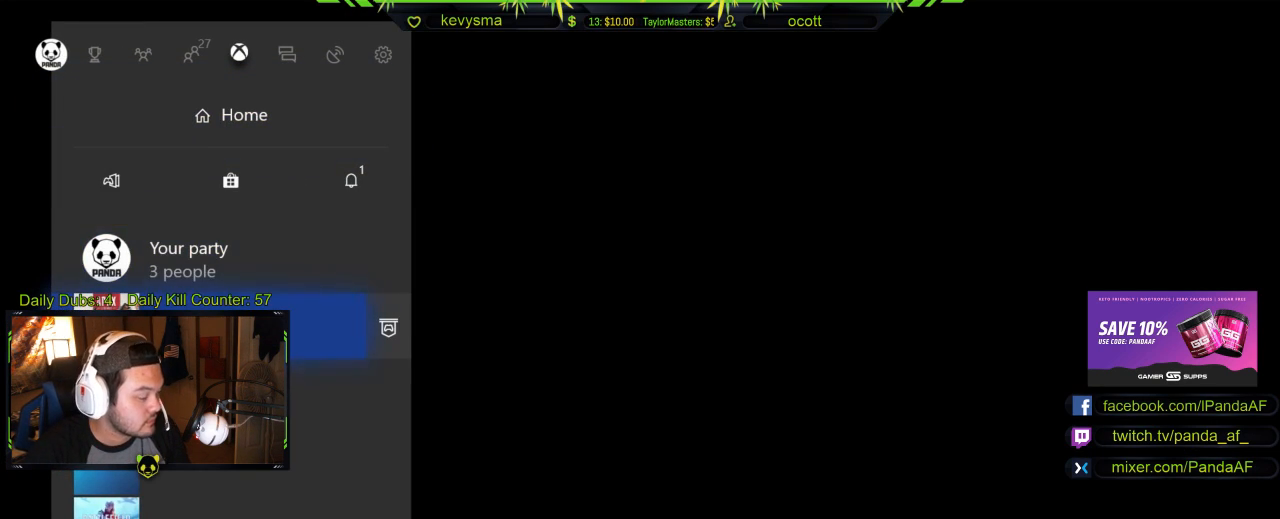
Gameplay with a controller (Xbox layout); each line is a JSON object with the inputs held at the frame after it. "events" lists button and stick changes between this image and that frame as [ms after this image, input, new state], when the widget could be followed in between.
{"buttons": [], "left_stick": "center", "right_stick": "center", "events": [[67, "B", "up"]]}
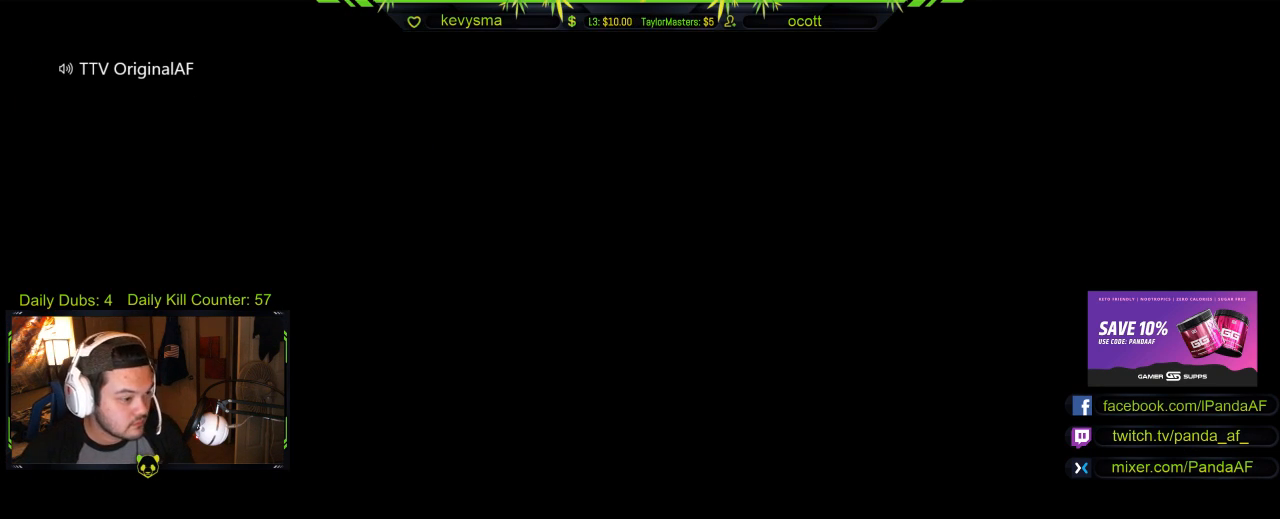
{"buttons": [], "left_stick": "center", "right_stick": "center", "events": []}
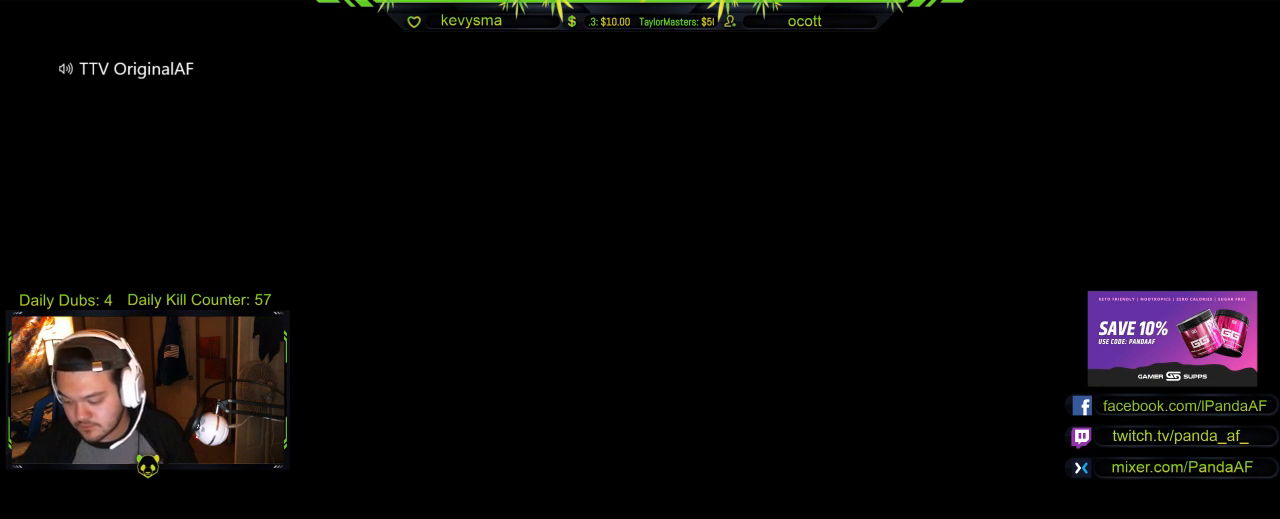
{"buttons": [], "left_stick": "center", "right_stick": "center", "events": []}
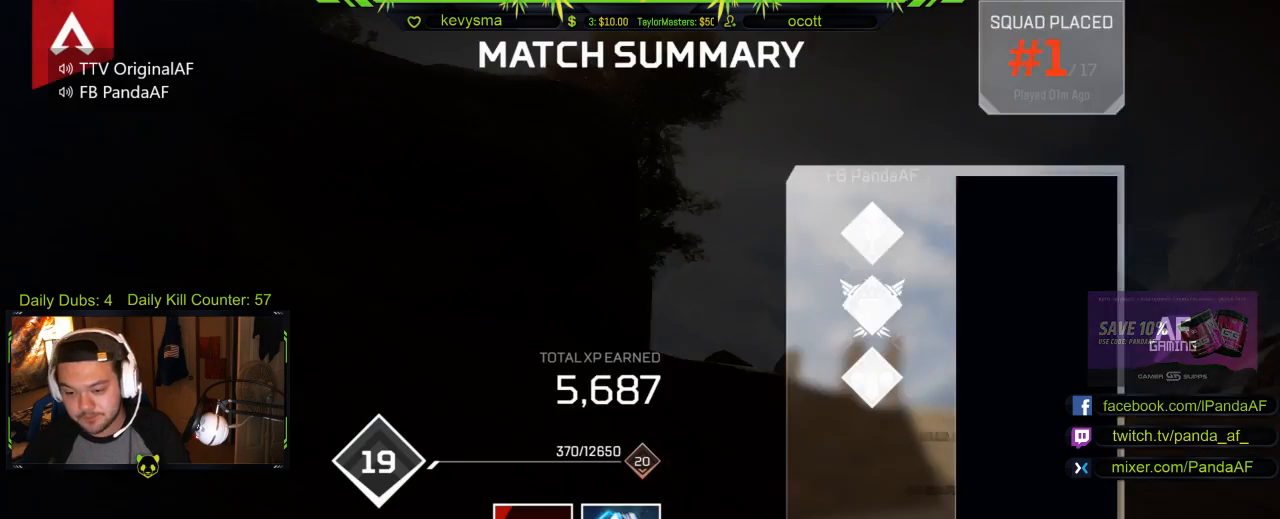
{"buttons": [], "left_stick": "center", "right_stick": "center", "events": []}
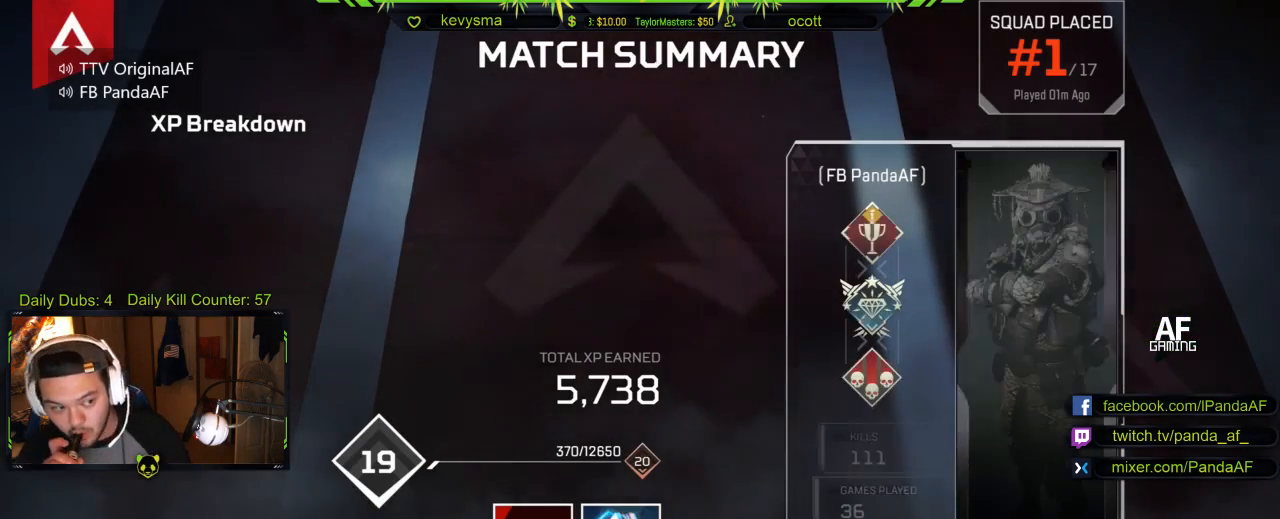
{"buttons": [], "left_stick": "center", "right_stick": "center", "events": []}
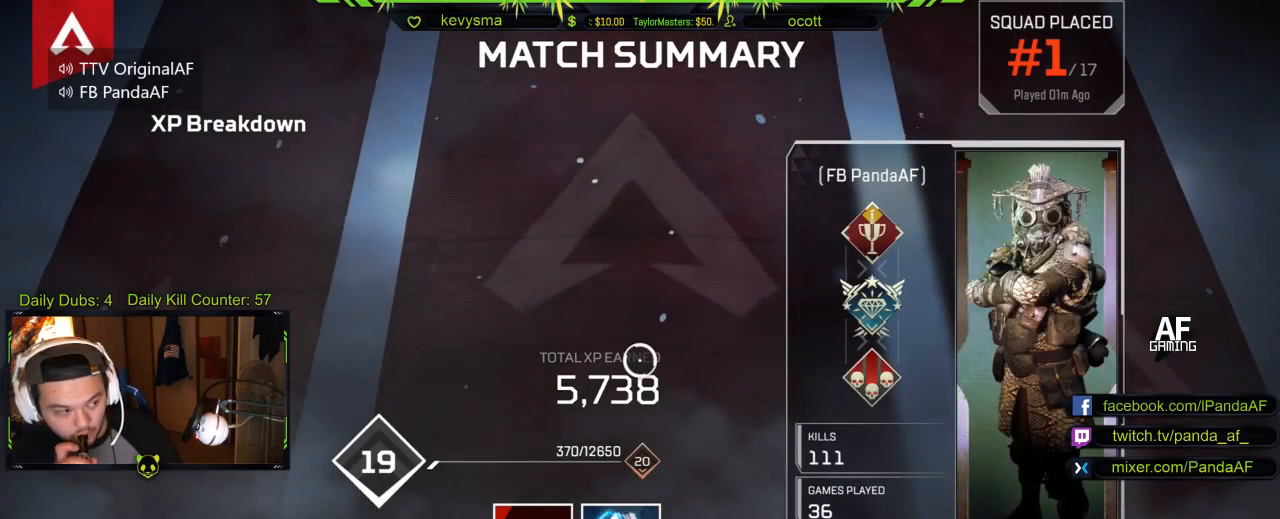
{"buttons": [], "left_stick": "center", "right_stick": "center", "events": []}
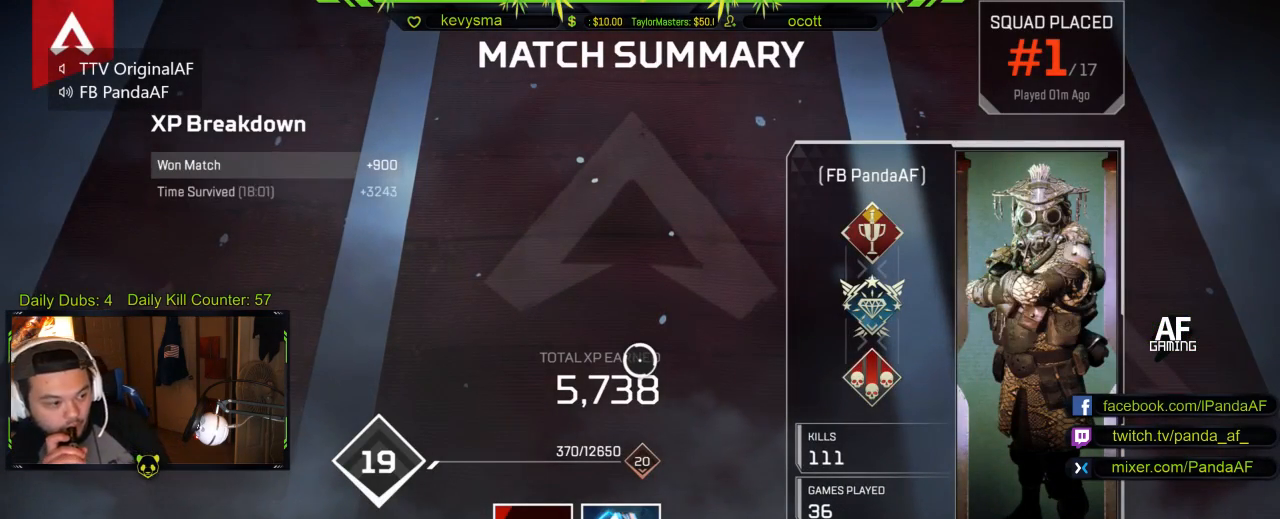
{"buttons": [], "left_stick": "center", "right_stick": "center", "events": []}
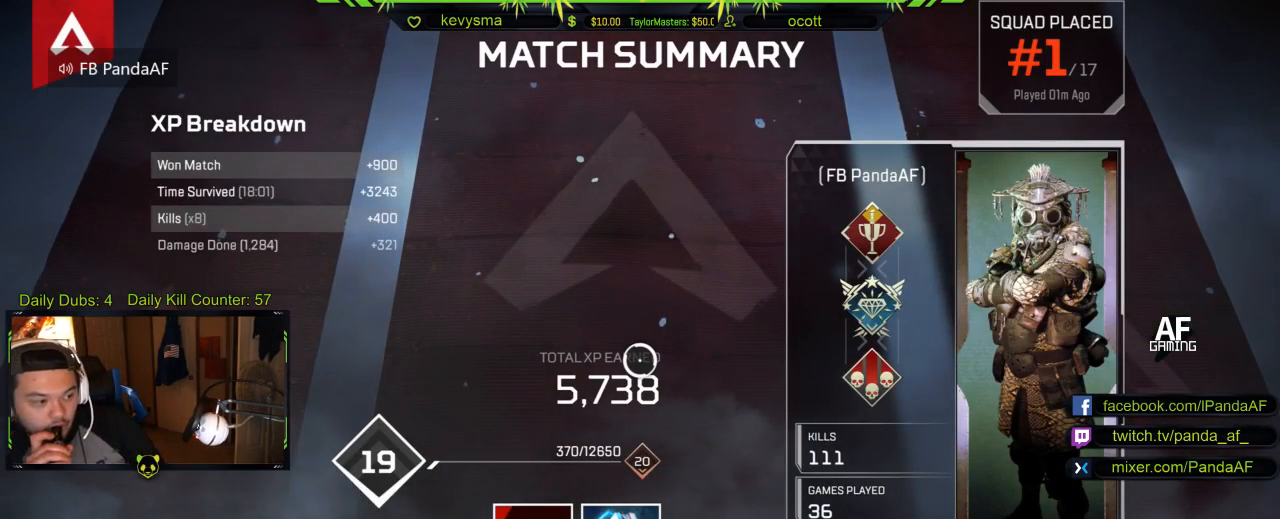
{"buttons": [], "left_stick": "center", "right_stick": "center", "events": []}
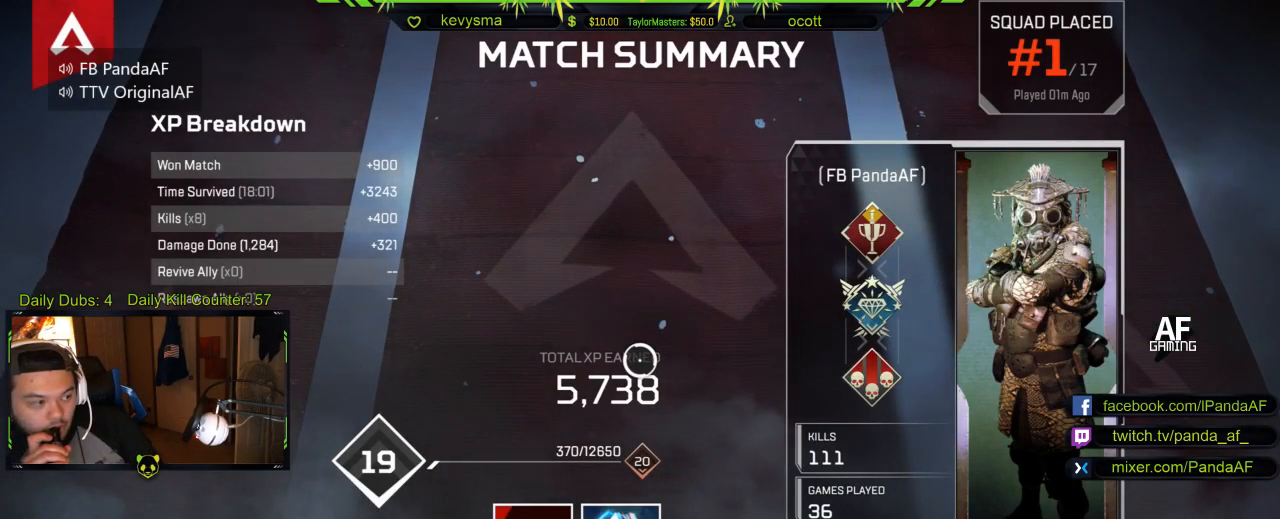
{"buttons": [], "left_stick": "center", "right_stick": "center", "events": [[17, "A", "down"], [133, "A", "up"]]}
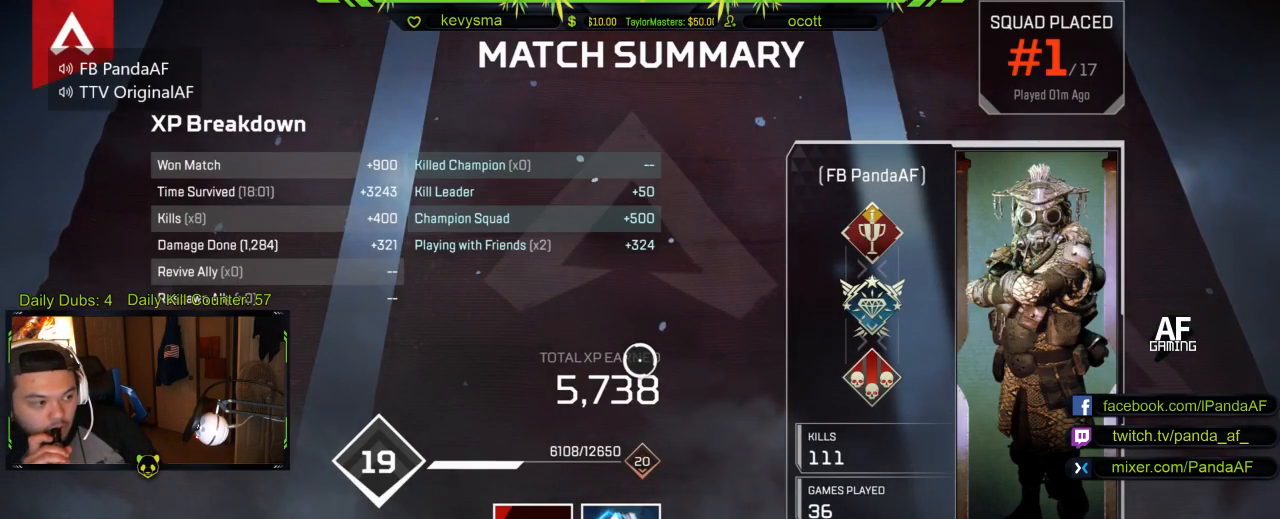
{"buttons": [], "left_stick": "center", "right_stick": "center", "events": [[83, "A", "down"], [233, "A", "up"]]}
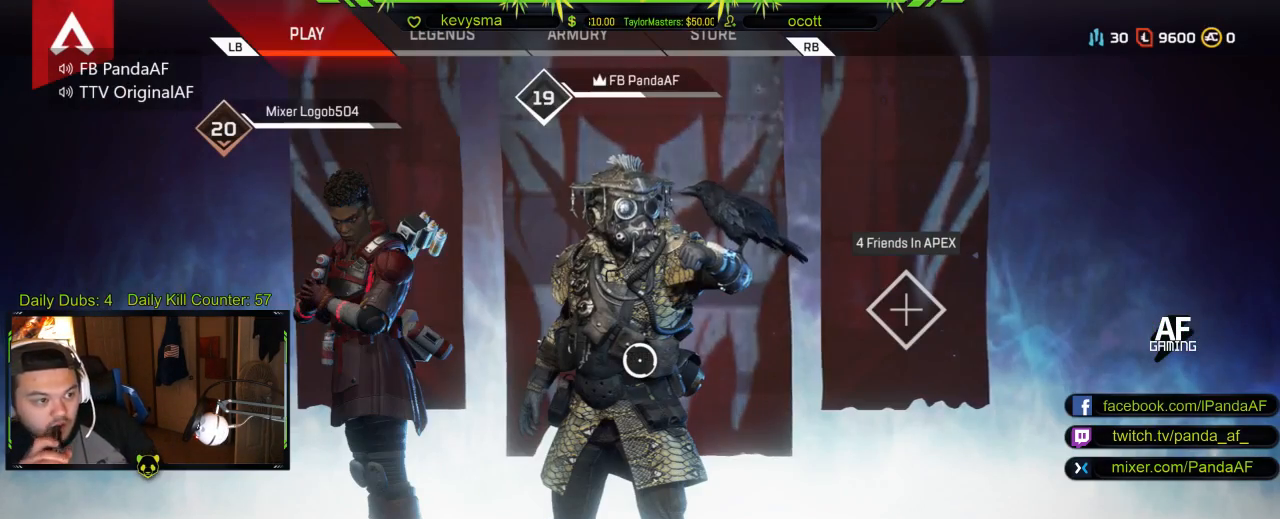
{"buttons": [], "left_stick": "center", "right_stick": "center", "events": []}
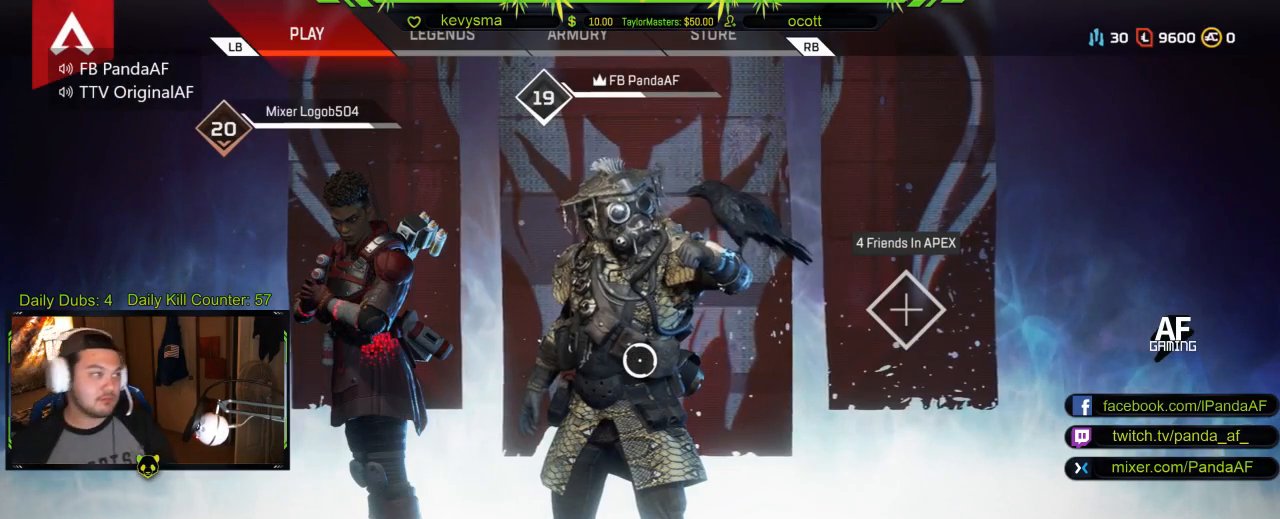
{"buttons": [], "left_stick": "center", "right_stick": "center", "events": []}
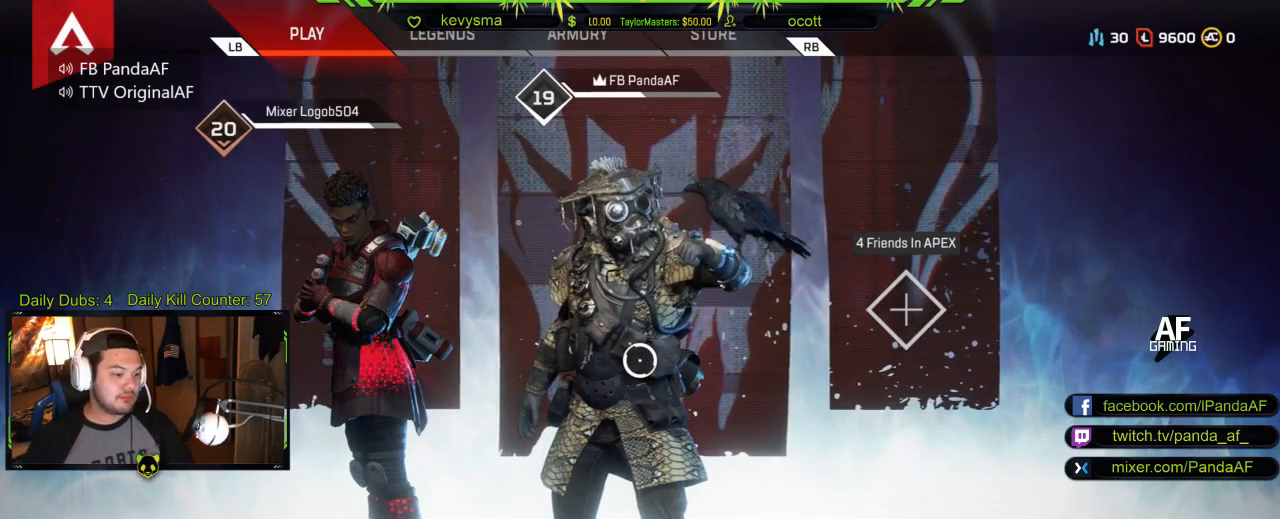
{"buttons": [], "left_stick": "center", "right_stick": "center", "events": []}
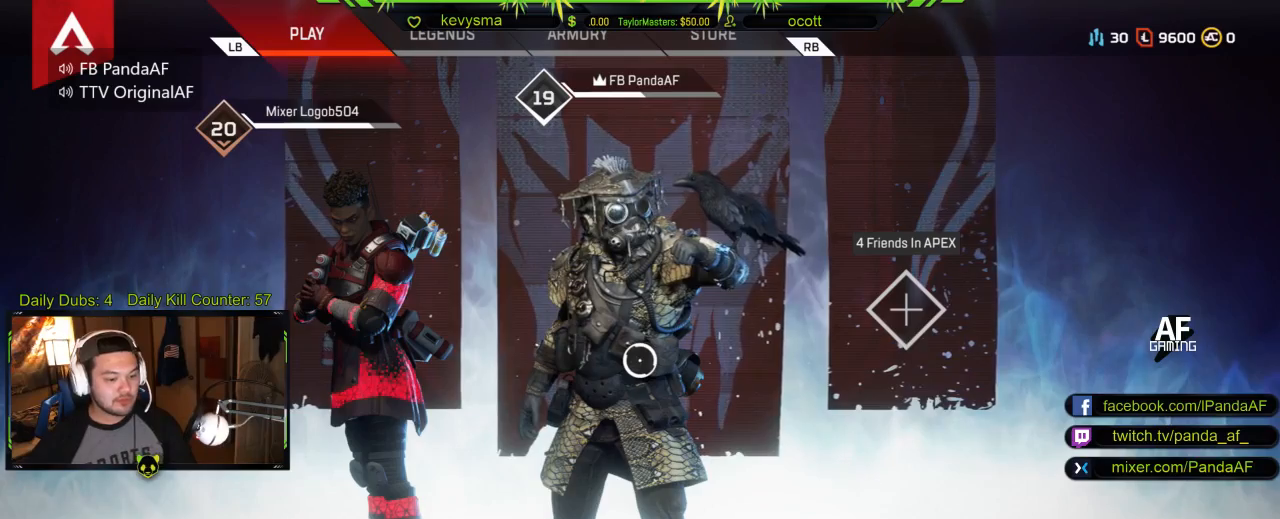
{"buttons": [], "left_stick": "center", "right_stick": "center", "events": [[50, "SELECT", "down"], [250, "SELECT", "up"]]}
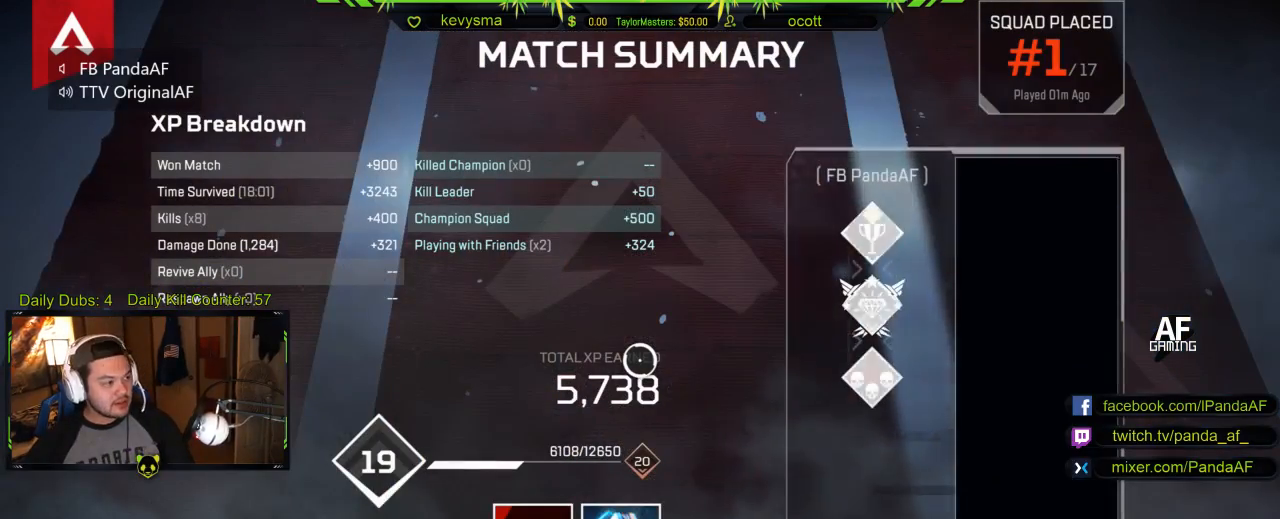
{"buttons": [], "left_stick": "center", "right_stick": "center", "events": [[267, "left_stick", "left"], [500, "left_stick", "center"]]}
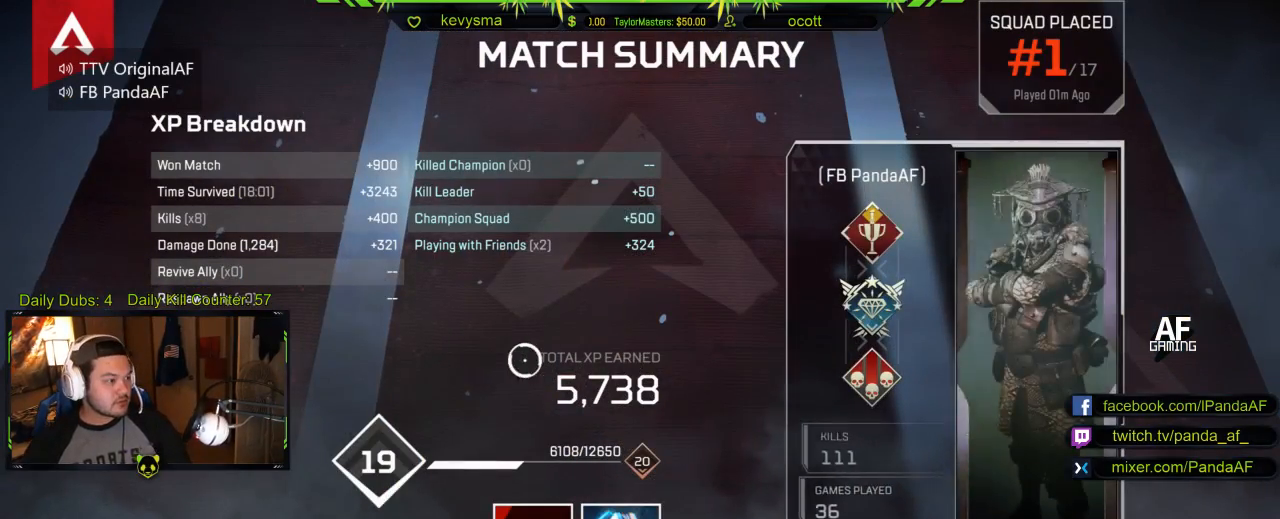
{"buttons": [], "left_stick": "up", "right_stick": "down", "events": [[250, "left_stick", "up"], [333, "right_stick", "down"]]}
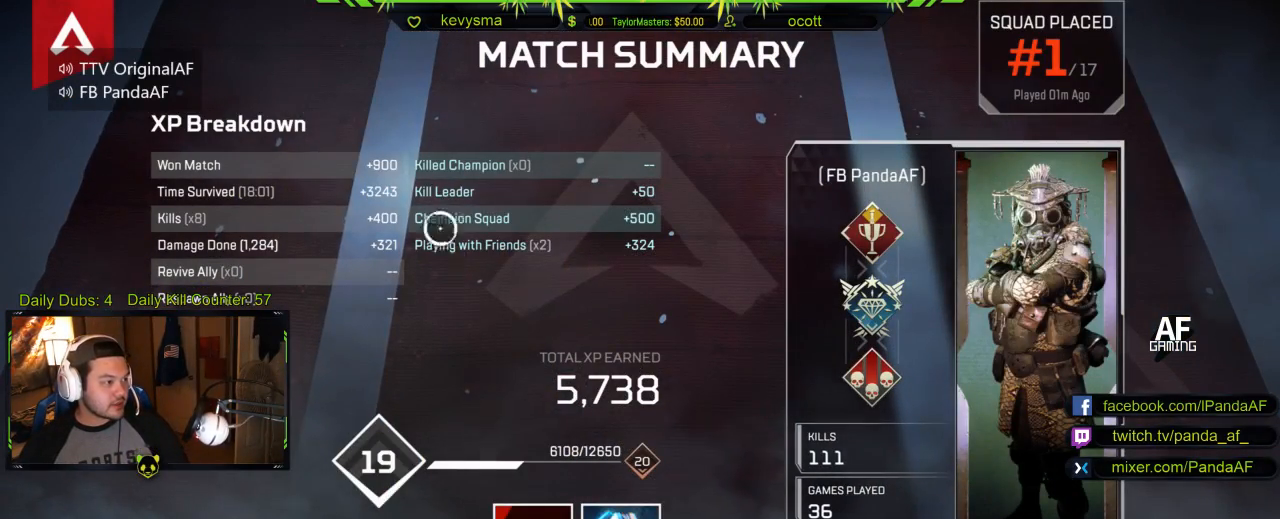
{"buttons": [], "left_stick": "center", "right_stick": "center", "events": [[67, "left_stick", "center"], [83, "right_stick", "center"], [267, "left_stick", "down"], [283, "right_stick", "up-right"], [483, "left_stick", "center"], [500, "right_stick", "center"]]}
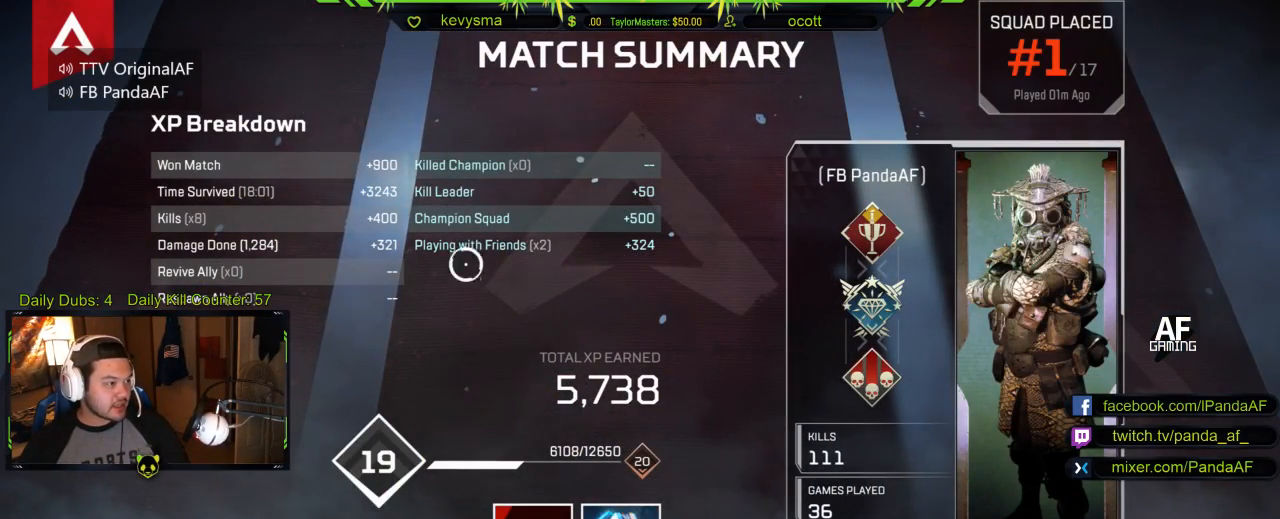
{"buttons": [], "left_stick": "center", "right_stick": "center", "events": [[100, "R1", "down"], [183, "R1", "up"]]}
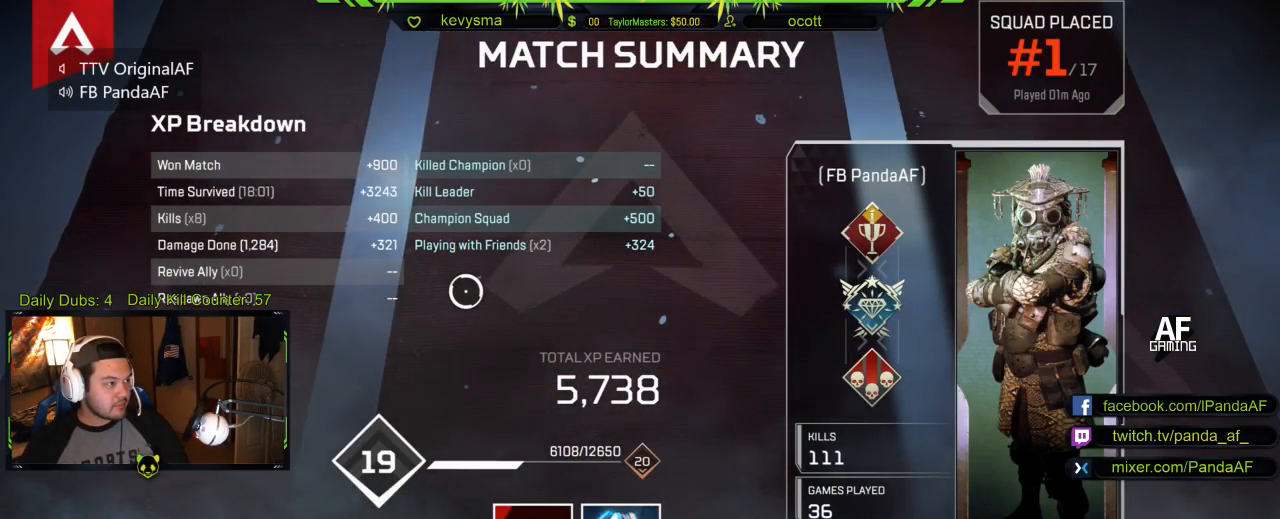
{"buttons": ["R1"], "left_stick": "center", "right_stick": "center", "events": [[33, "B", "down"], [150, "B", "up"], [383, "R1", "down"]]}
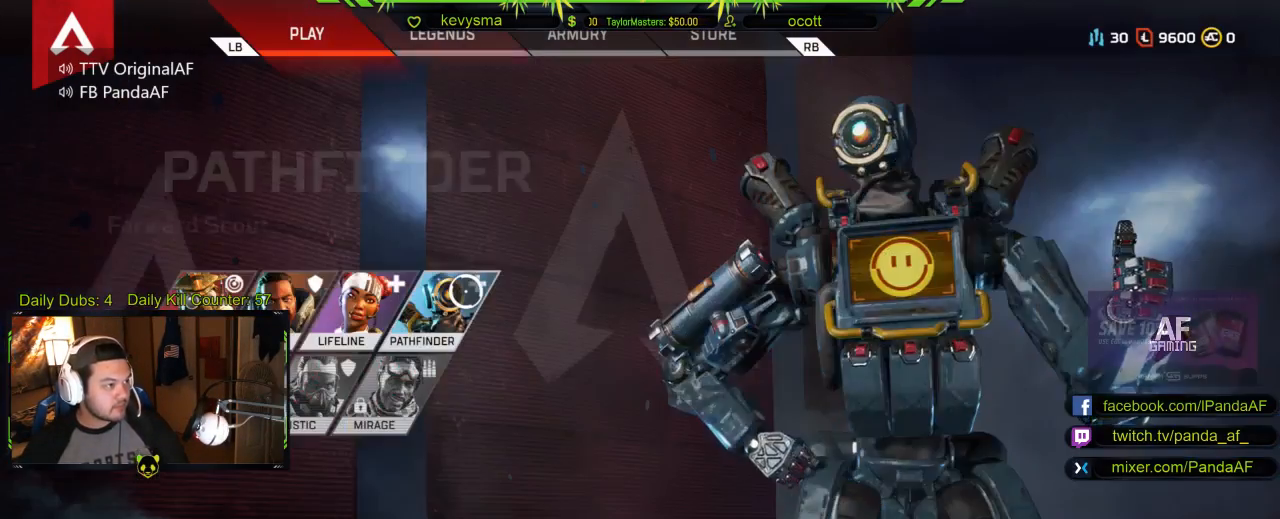
{"buttons": [], "left_stick": "center", "right_stick": "center", "events": [[33, "R1", "up"]]}
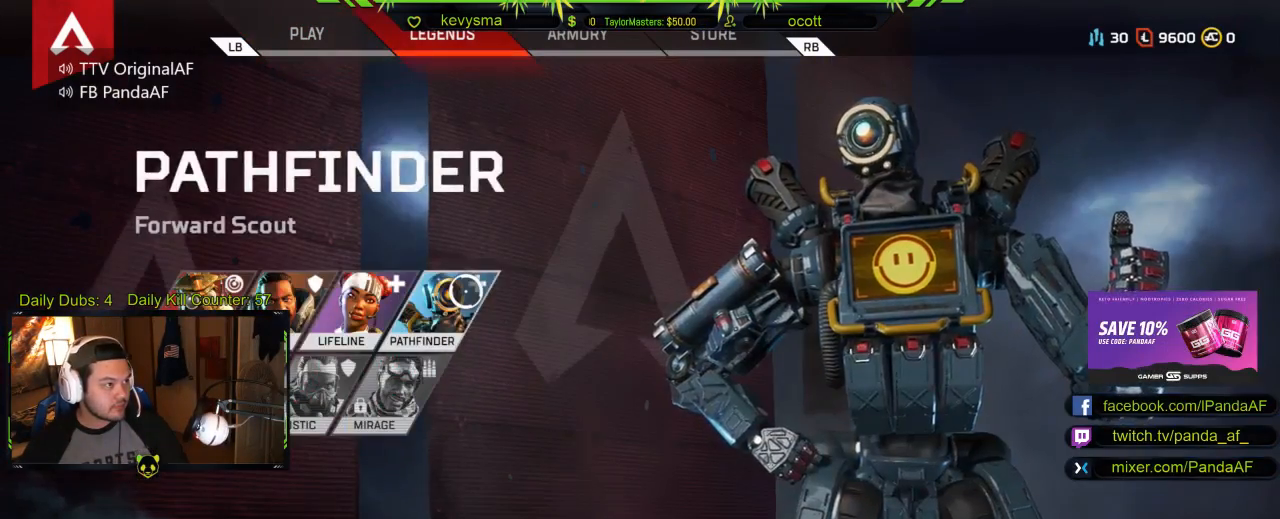
{"buttons": [], "left_stick": "center", "right_stick": "center", "events": [[50, "R1", "down"], [183, "R1", "up"]]}
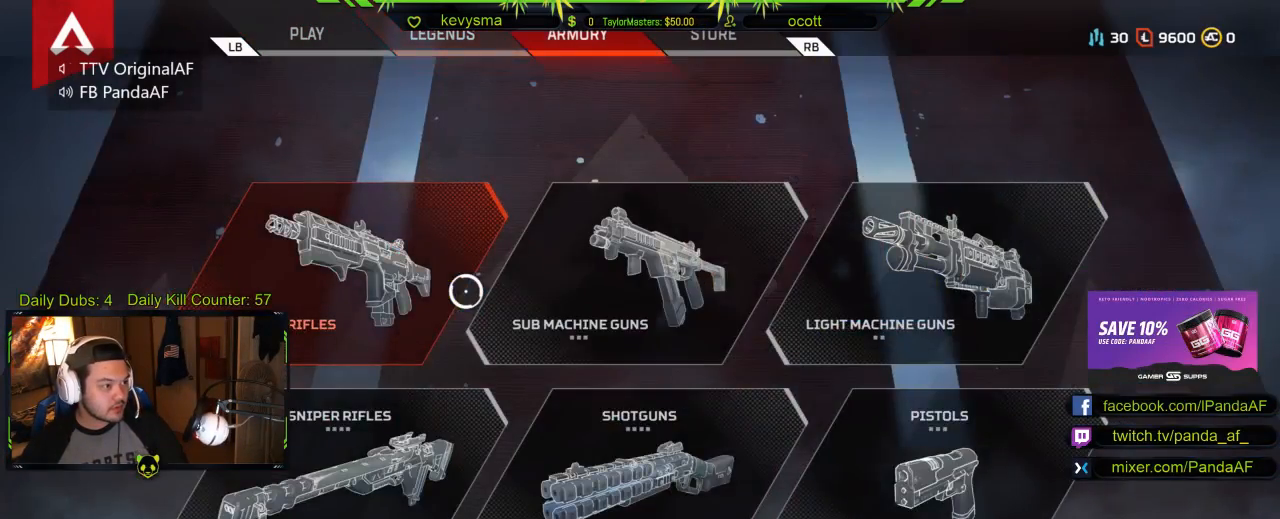
{"buttons": [], "left_stick": "center", "right_stick": "center", "events": [[100, "L1", "down"], [233, "L1", "up"], [350, "L1", "down"], [433, "L1", "up"]]}
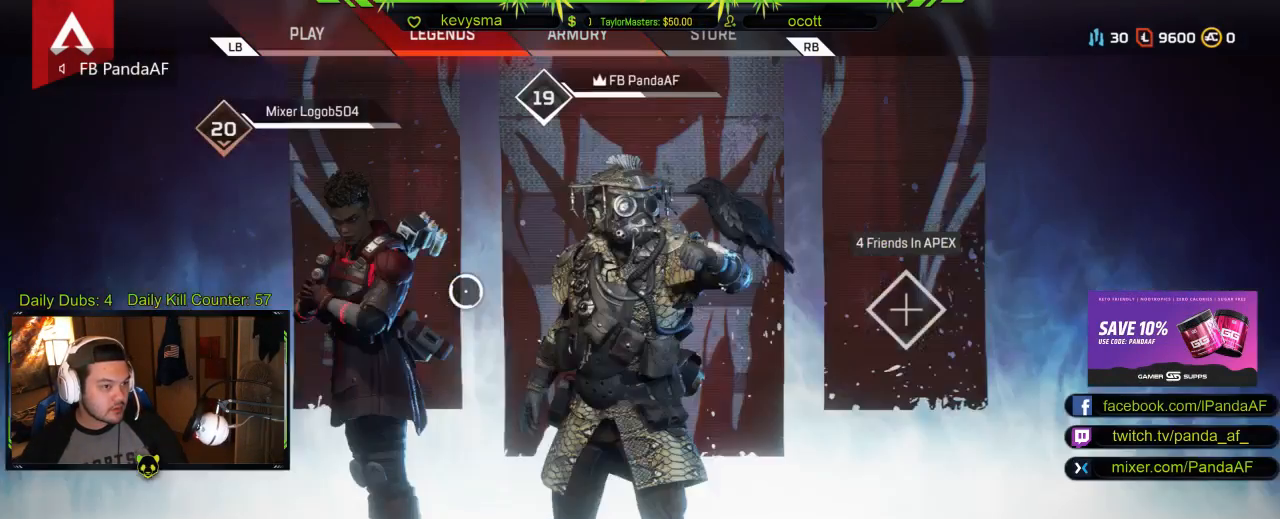
{"buttons": [], "left_stick": "center", "right_stick": "center", "events": [[250, "R1", "down"], [383, "R1", "up"]]}
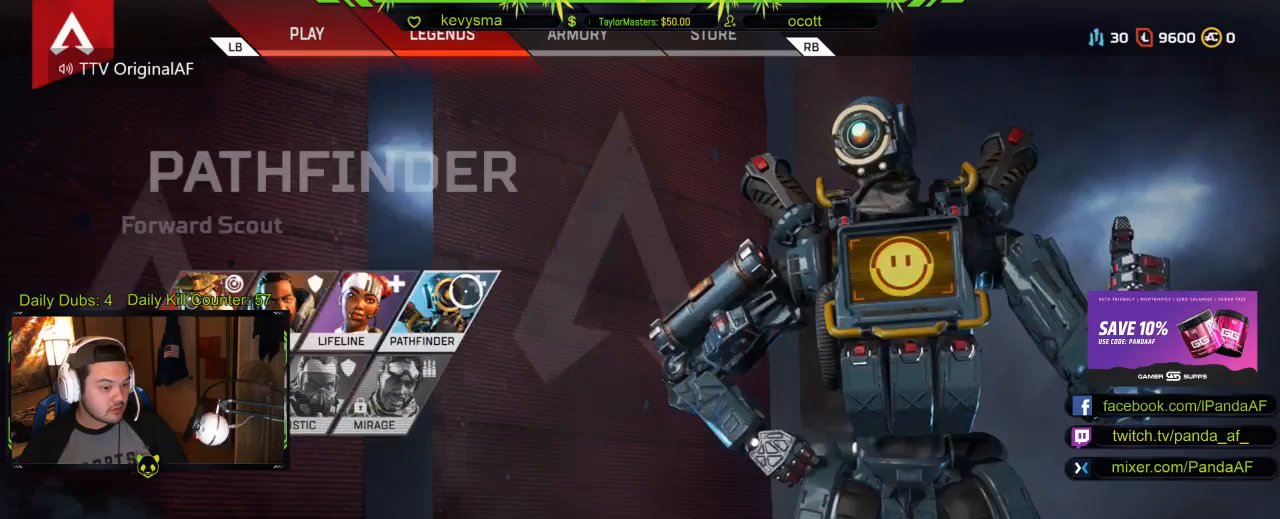
{"buttons": [], "left_stick": "center", "right_stick": "center", "events": [[183, "L1", "down"], [350, "L1", "up"]]}
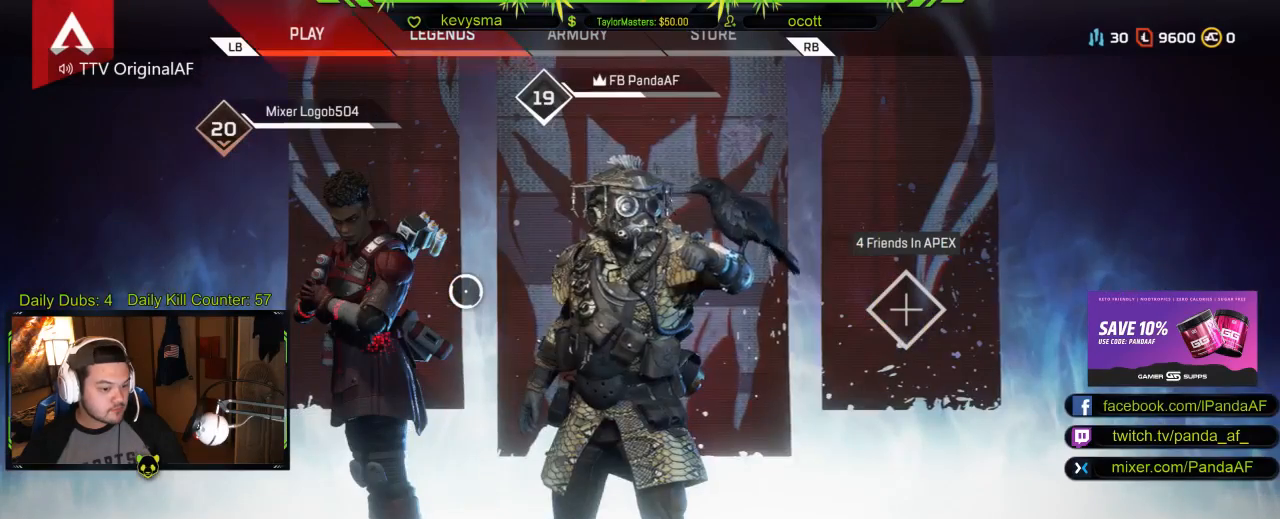
{"buttons": [], "left_stick": "center", "right_stick": "center", "events": [[217, "SELECT", "down"], [283, "SELECT", "up"]]}
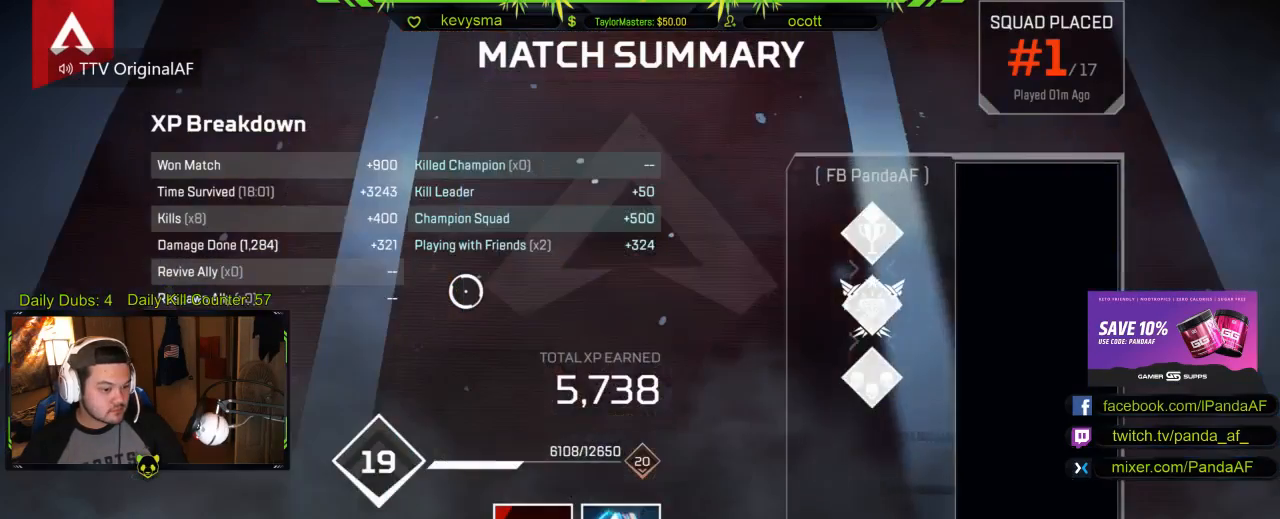
{"buttons": [], "left_stick": "center", "right_stick": "center", "events": [[200, "B", "down"], [317, "B", "up"]]}